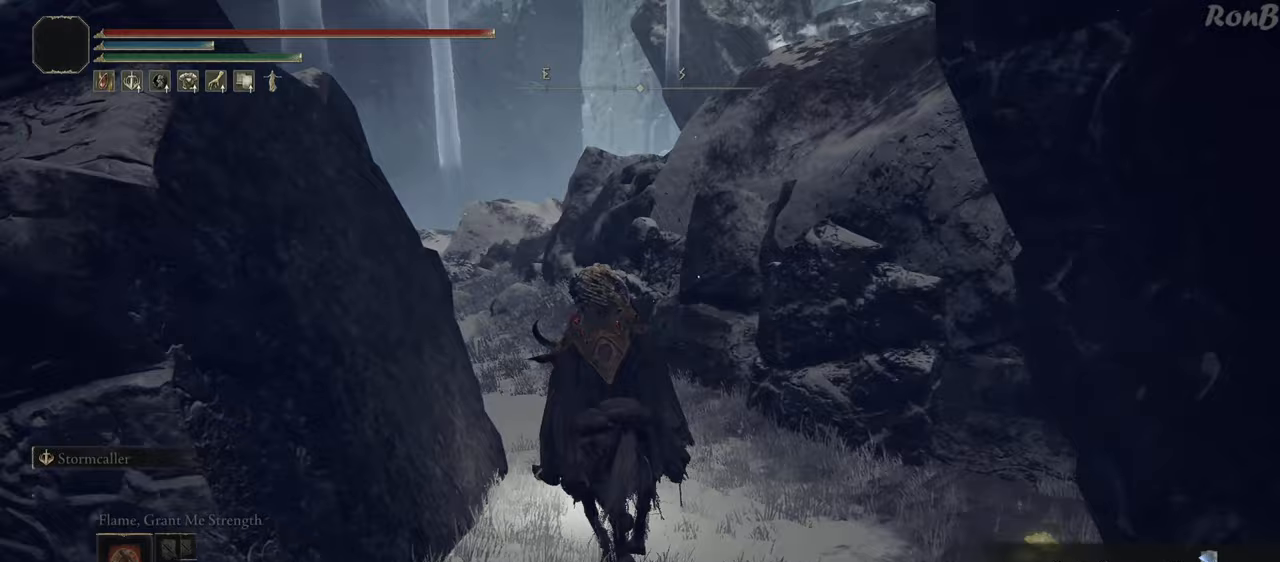
Gameplay with a controller (PlayStation layout); each line is a JSON object with the inputs held at the frame after it. "events" lists button and stick changes between this image and that frame as [ms after this image, input, new state], when the widget could be followed in between.
{"buttons": [], "left_stick": "up", "right_stick": "center", "events": [[133, "R1", "down"], [250, "R1", "up"], [283, "right_stick", "center"]]}
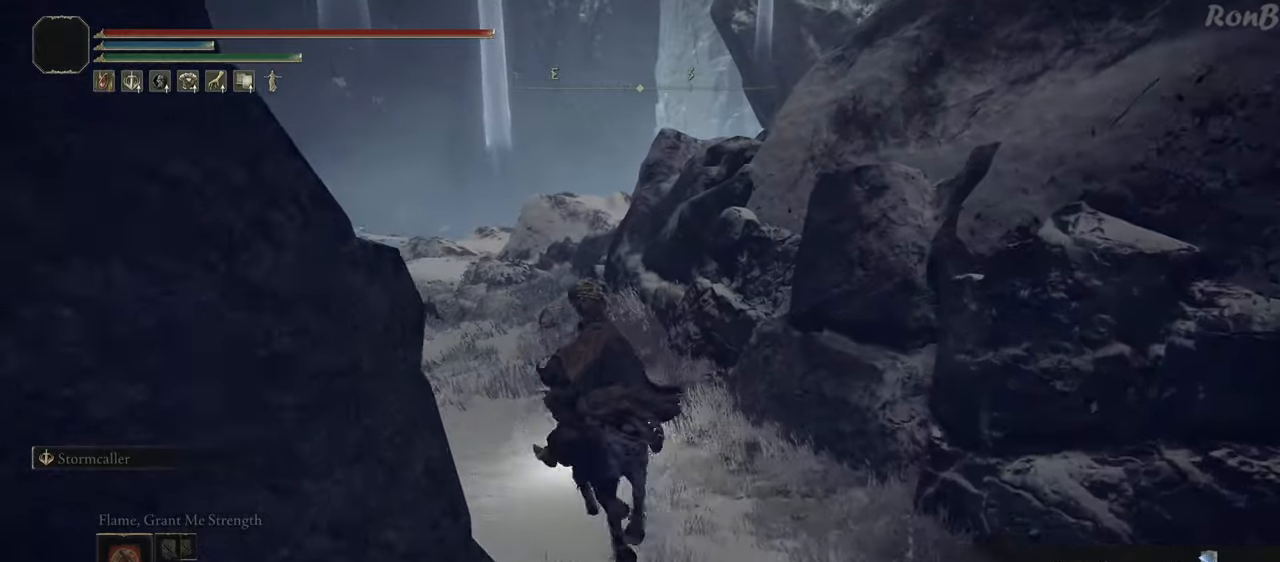
{"buttons": [], "left_stick": "up", "right_stick": "down-right", "events": [[167, "right_stick", "down-right"]]}
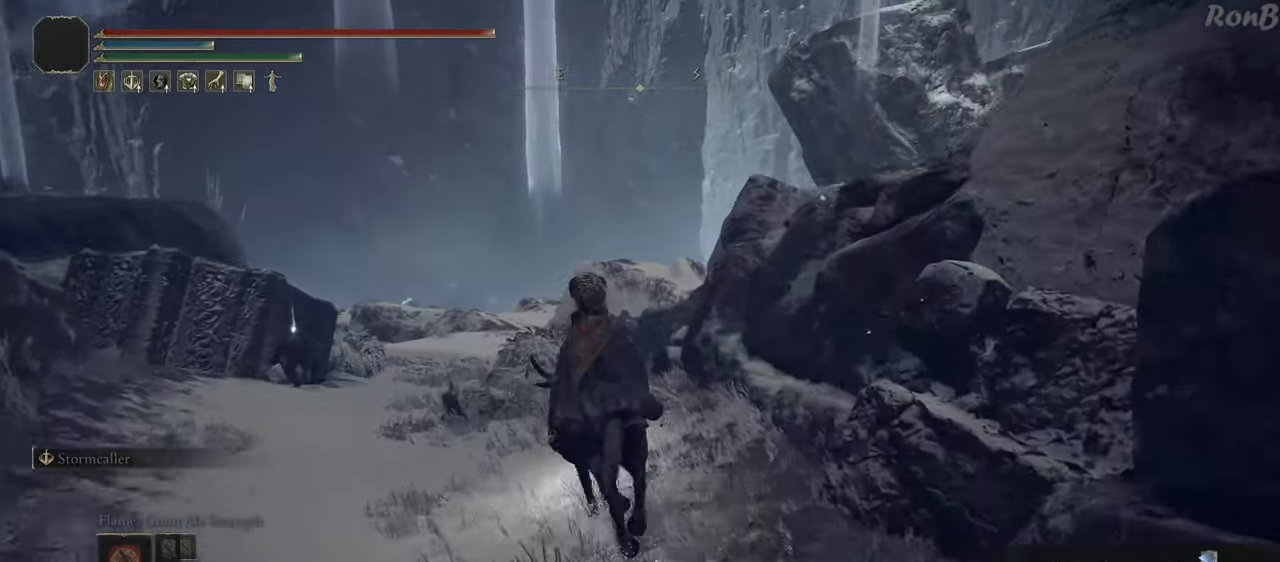
{"buttons": [], "left_stick": "up-left", "right_stick": "center", "events": [[50, "left_stick", "up-left"], [50, "right_stick", "down"], [417, "right_stick", "center"]]}
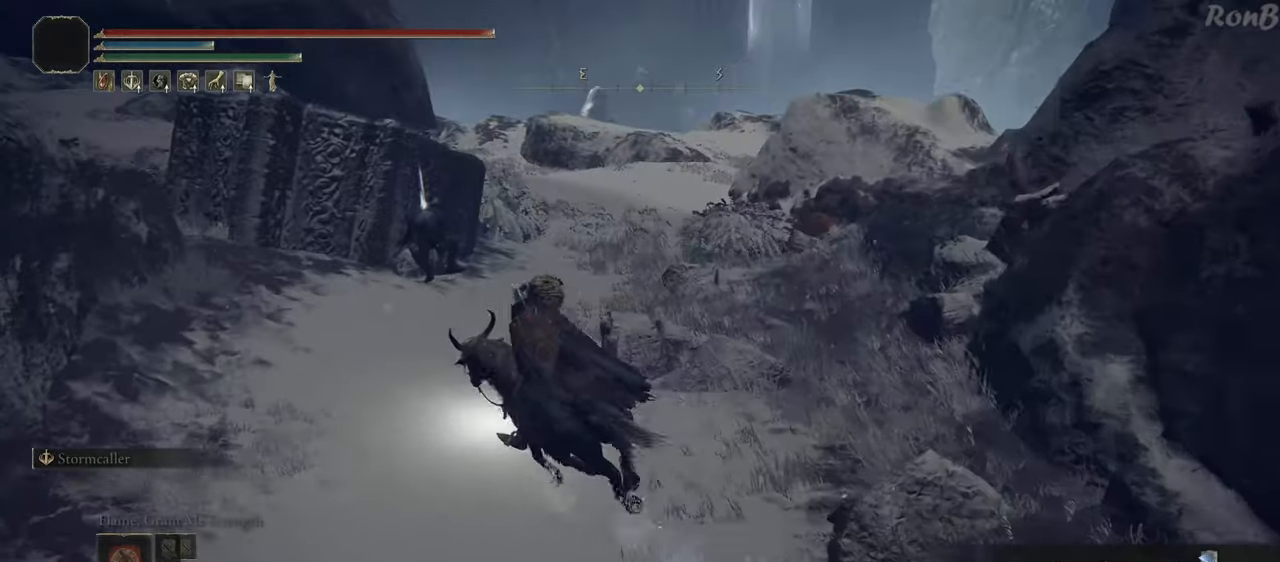
{"buttons": ["TRIANGLE"], "left_stick": "up", "right_stick": "center", "events": [[417, "left_stick", "up"], [467, "TRIANGLE", "down"]]}
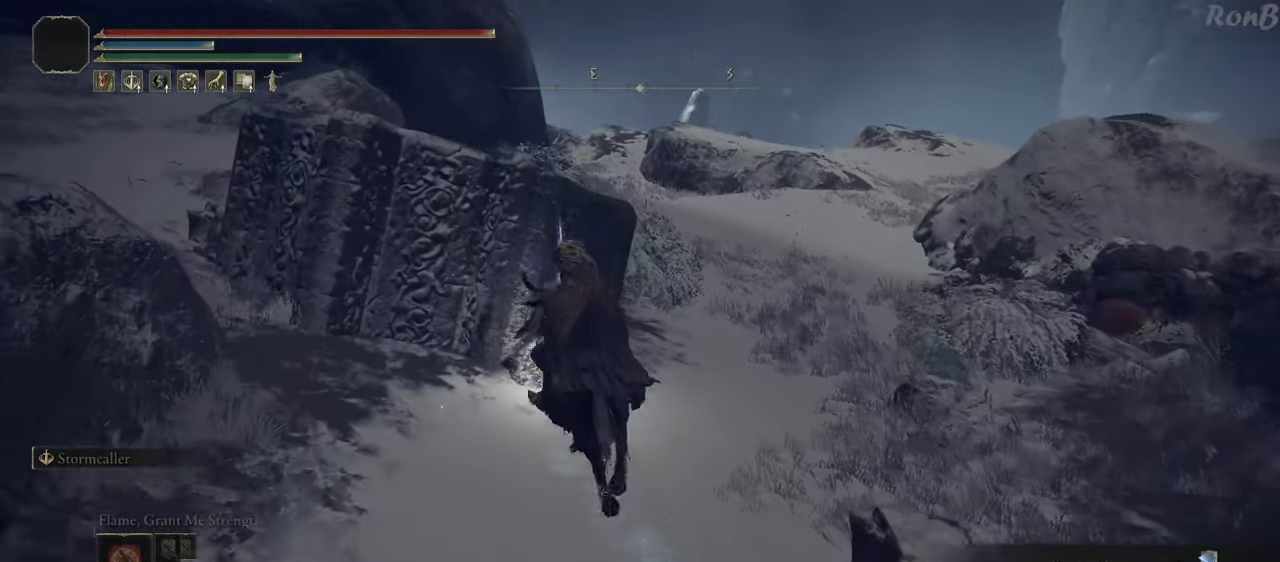
{"buttons": [], "left_stick": "right", "right_stick": "center", "events": [[50, "TRIANGLE", "up"], [117, "TRIANGLE", "down"], [200, "TRIANGLE", "up"], [283, "TRIANGLE", "down"], [333, "TRIANGLE", "up"], [350, "left_stick", "right"]]}
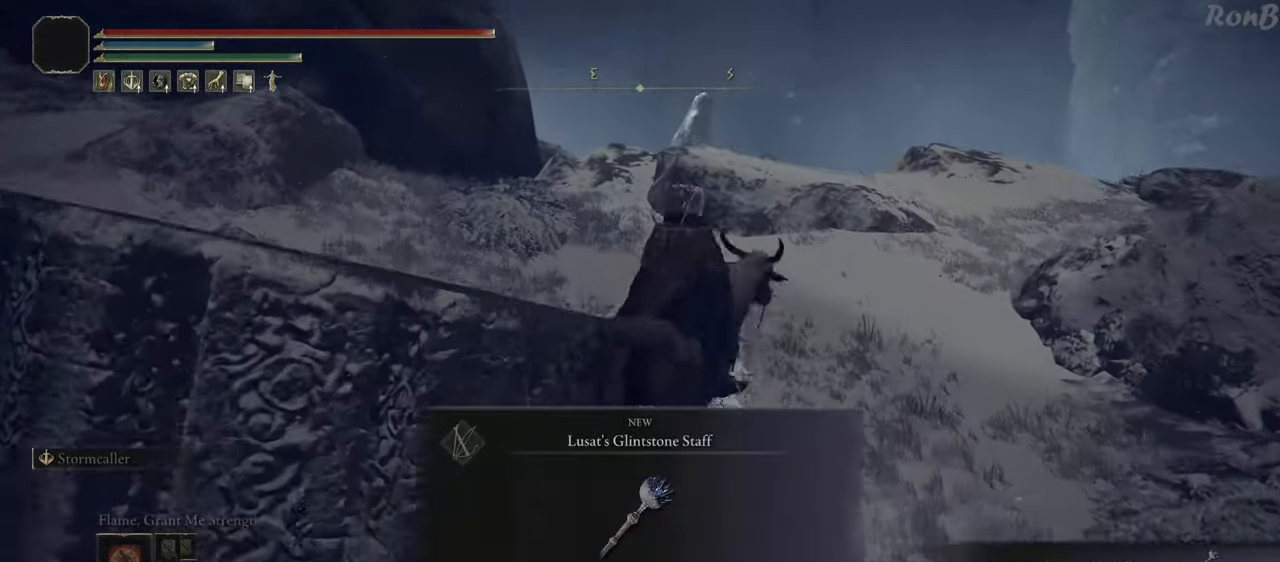
{"buttons": [], "left_stick": "up-right", "right_stick": "center", "events": [[50, "right_stick", "right"], [383, "left_stick", "up-right"], [500, "right_stick", "center"]]}
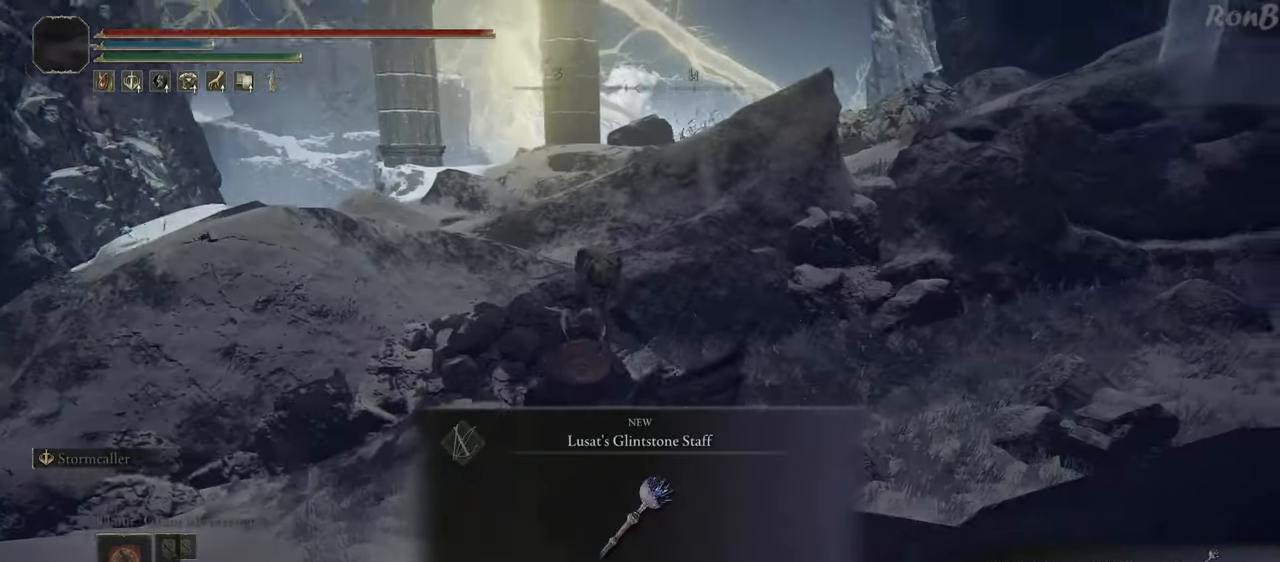
{"buttons": [], "left_stick": "center", "right_stick": "right", "events": [[83, "left_stick", "up"], [350, "left_stick", "center"], [450, "right_stick", "right"]]}
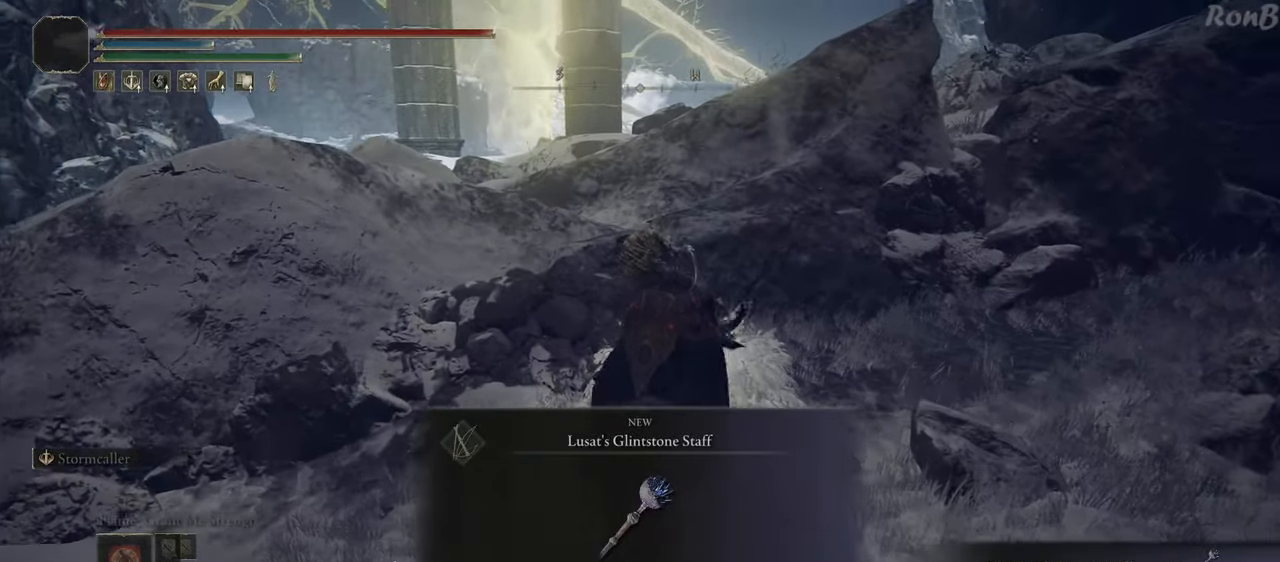
{"buttons": [], "left_stick": "center", "right_stick": "center", "events": [[17, "right_stick", "center"]]}
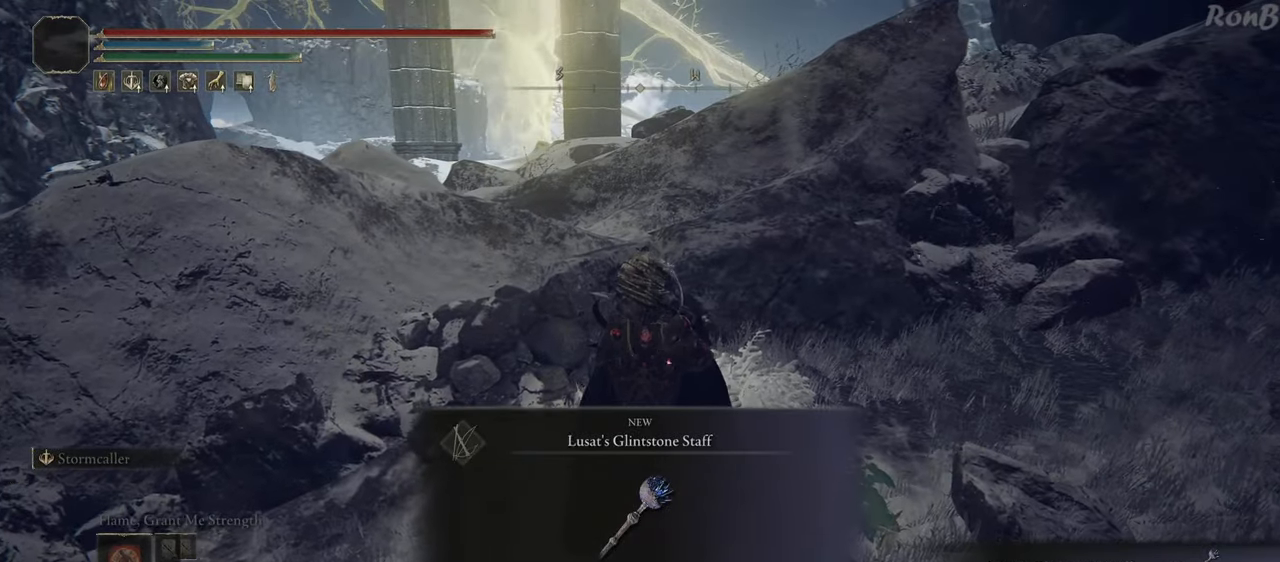
{"buttons": [], "left_stick": "center", "right_stick": "center", "events": []}
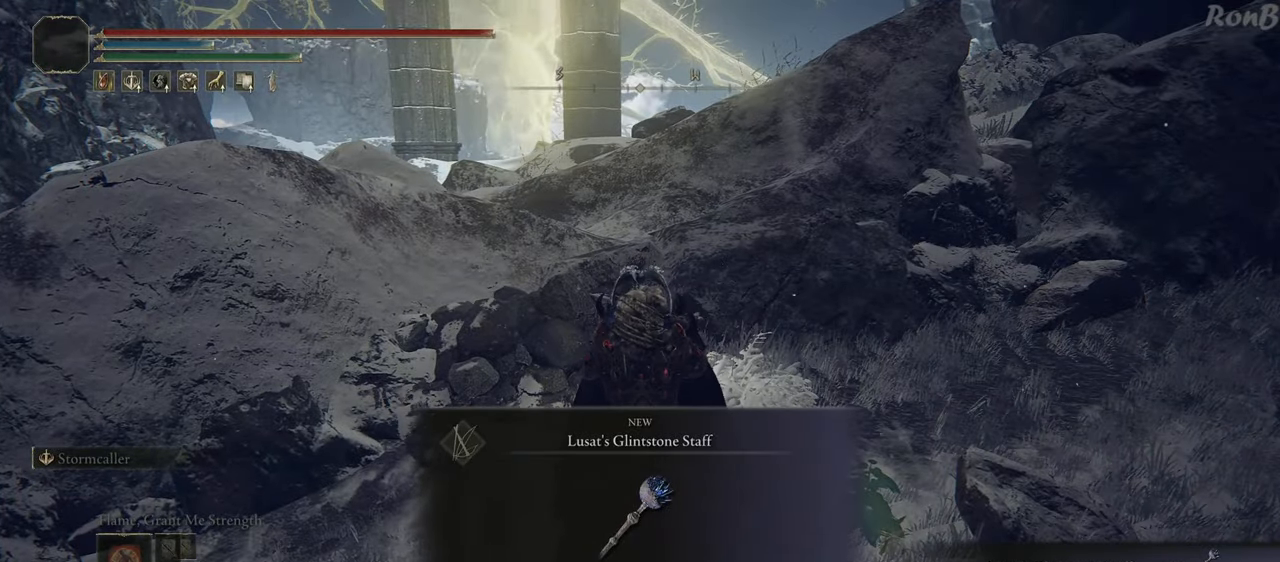
{"buttons": [], "left_stick": "center", "right_stick": "center", "events": []}
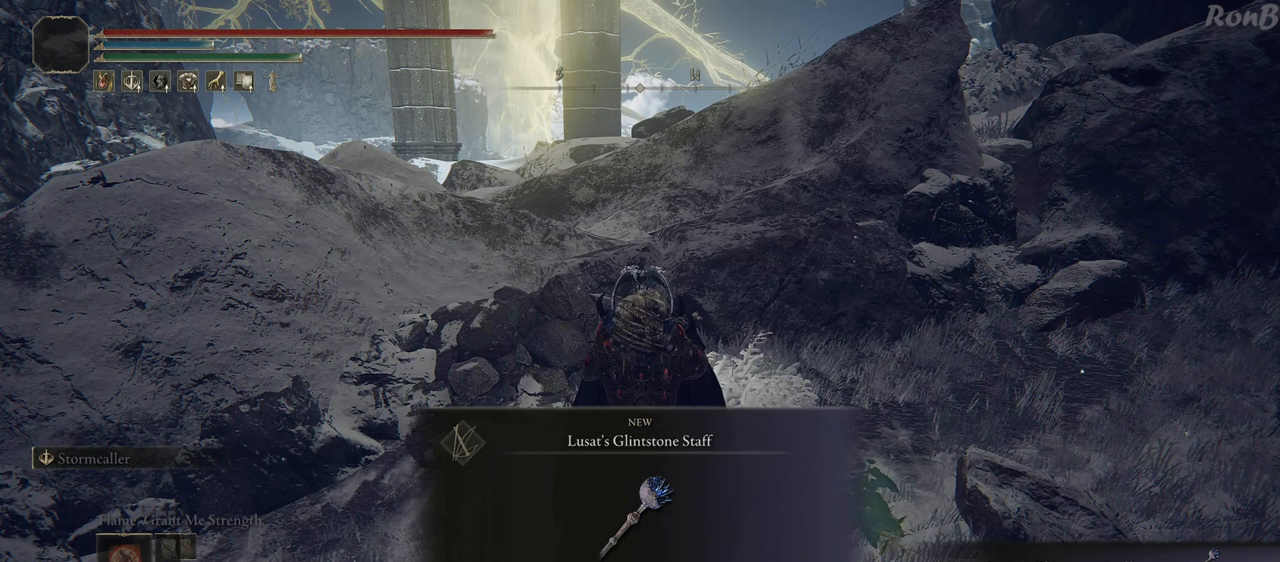
{"buttons": [], "left_stick": "center", "right_stick": "center", "events": []}
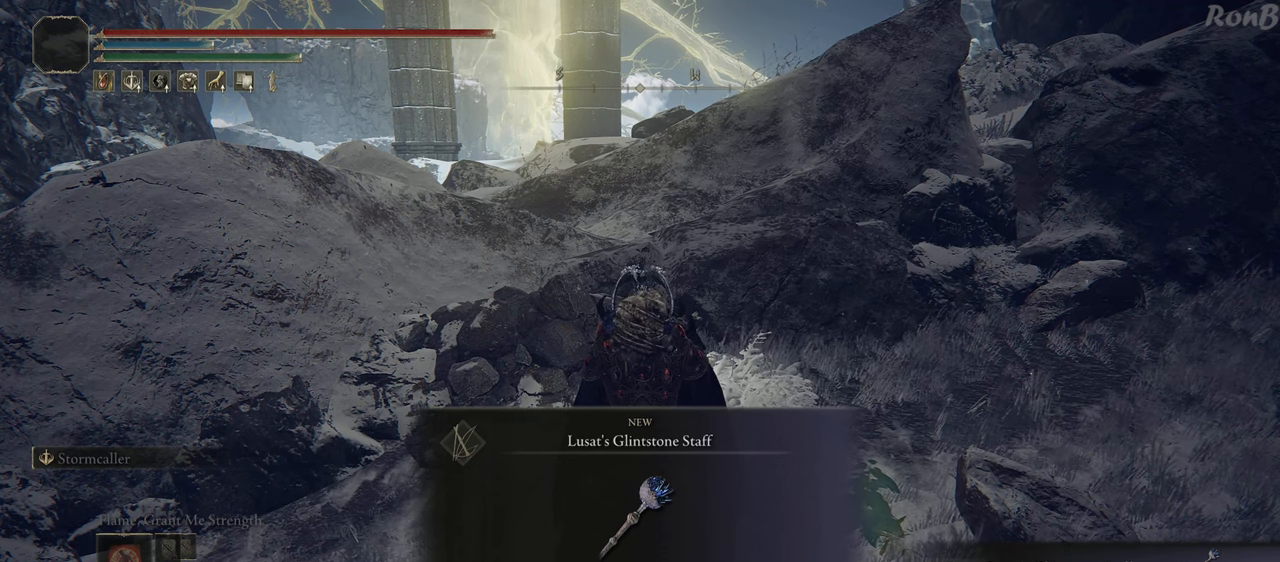
{"buttons": [], "left_stick": "center", "right_stick": "center", "events": []}
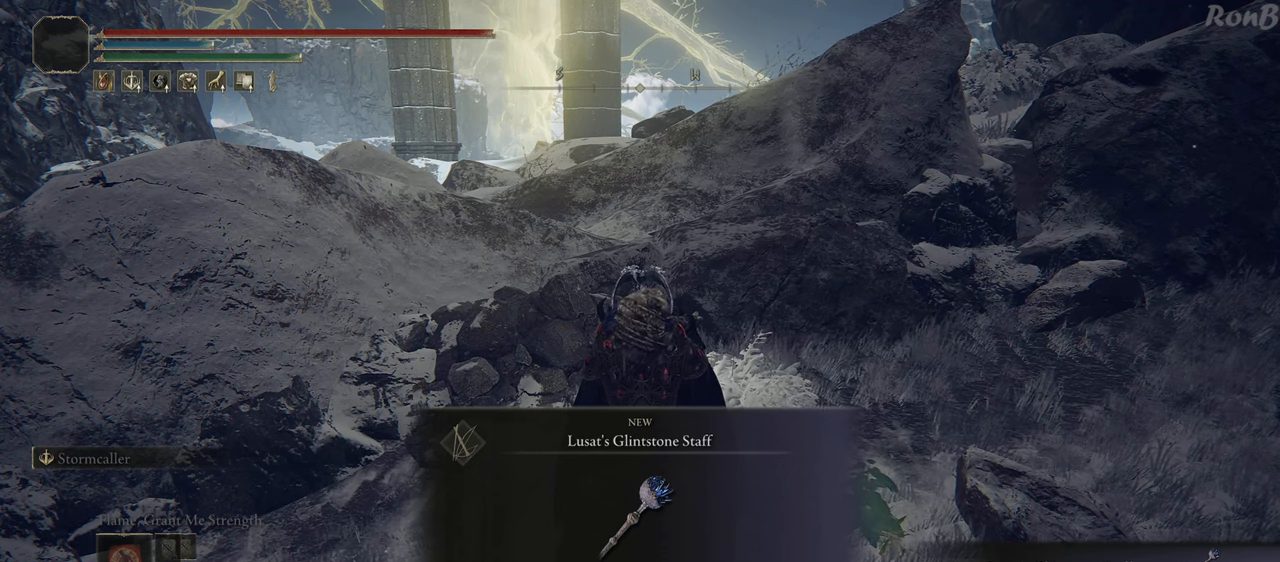
{"buttons": [], "left_stick": "center", "right_stick": "center", "events": []}
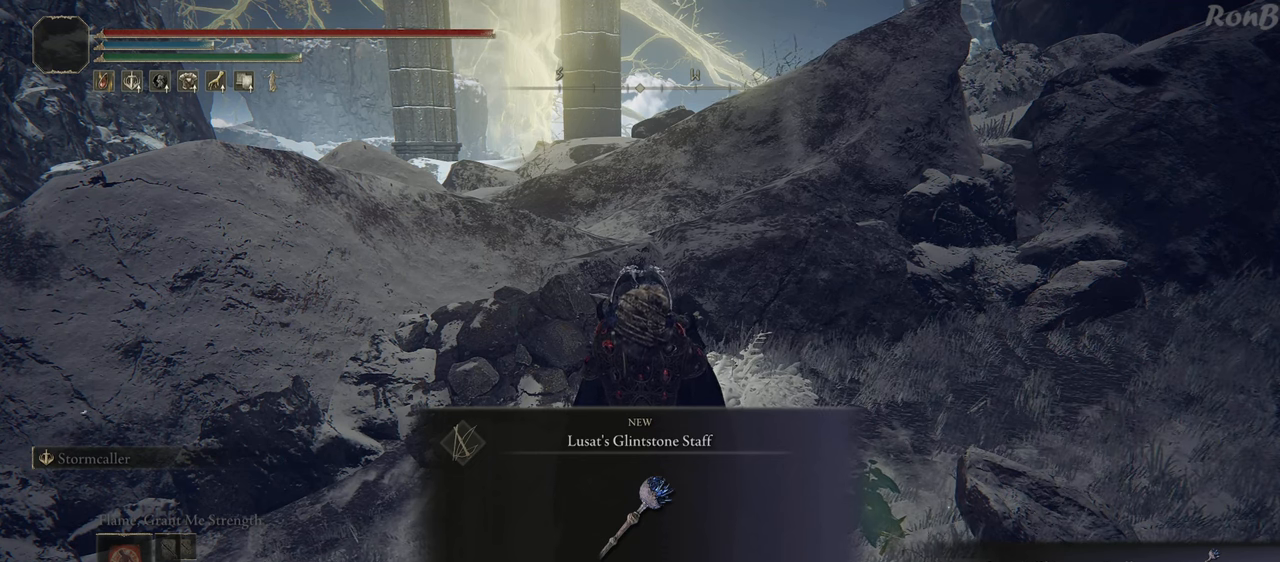
{"buttons": [], "left_stick": "center", "right_stick": "center", "events": []}
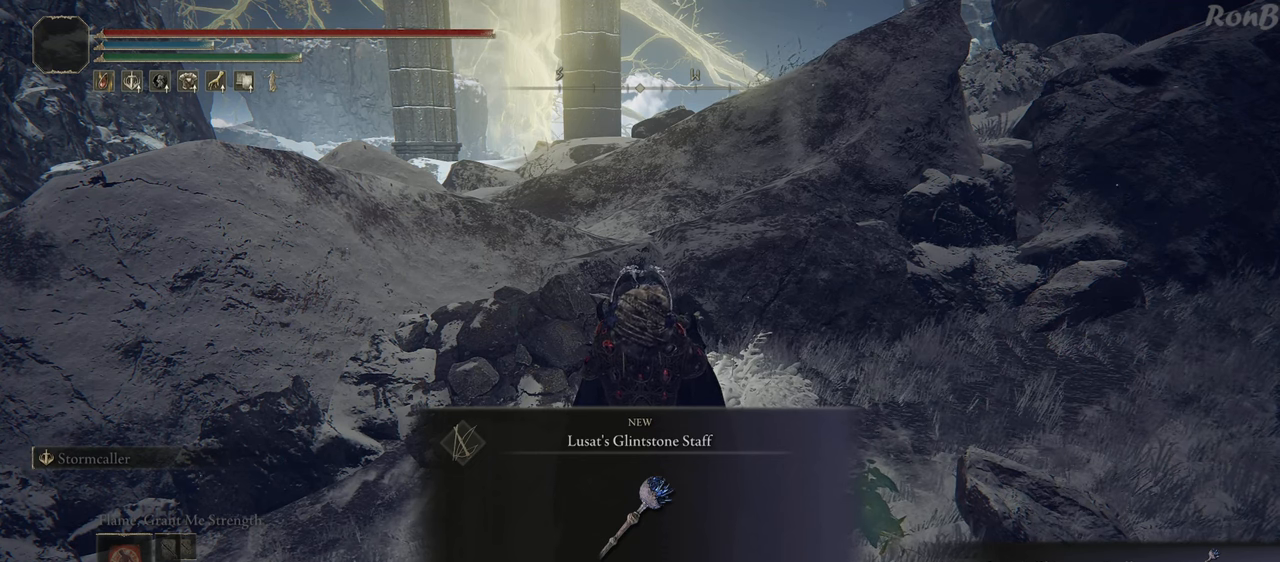
{"buttons": [], "left_stick": "center", "right_stick": "center", "events": []}
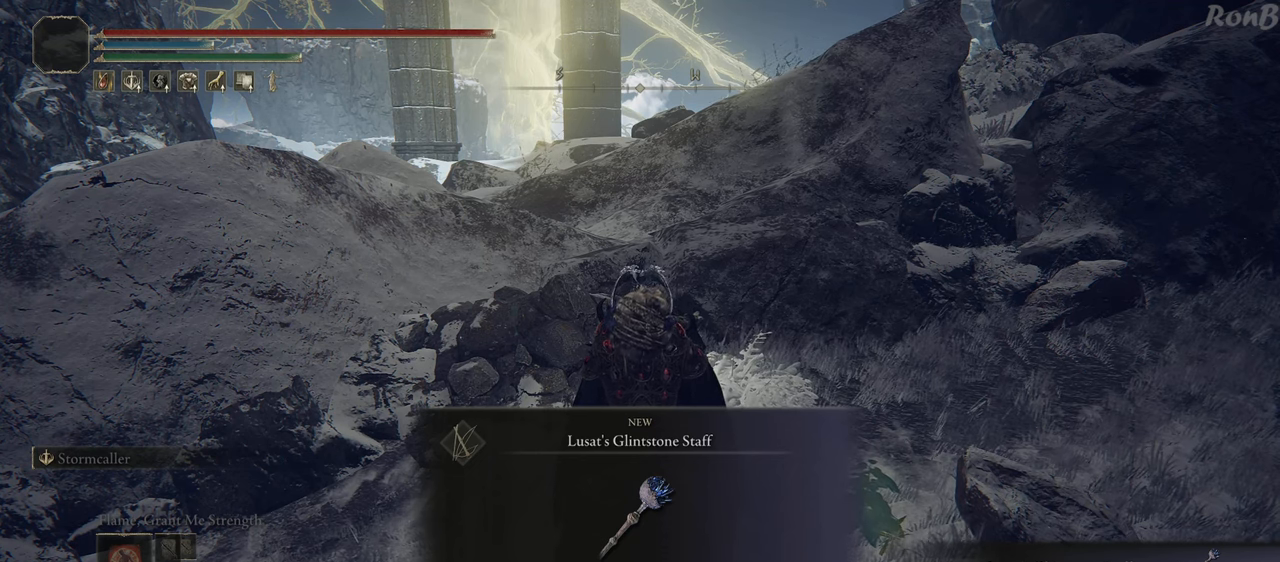
{"buttons": [], "left_stick": "center", "right_stick": "center", "events": []}
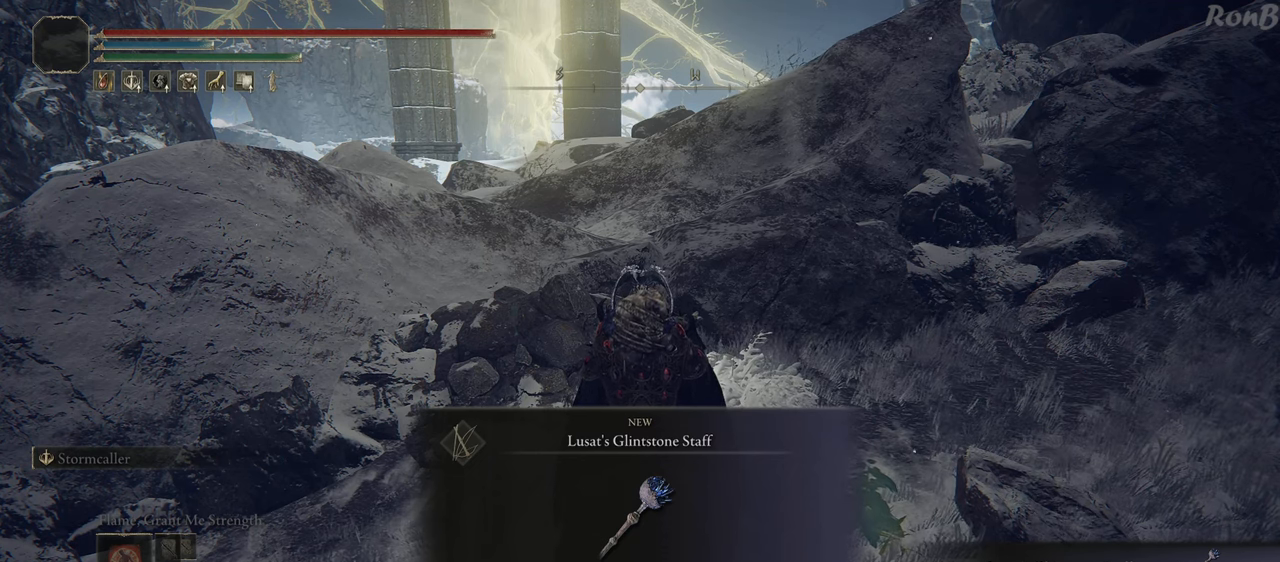
{"buttons": [], "left_stick": "center", "right_stick": "center", "events": []}
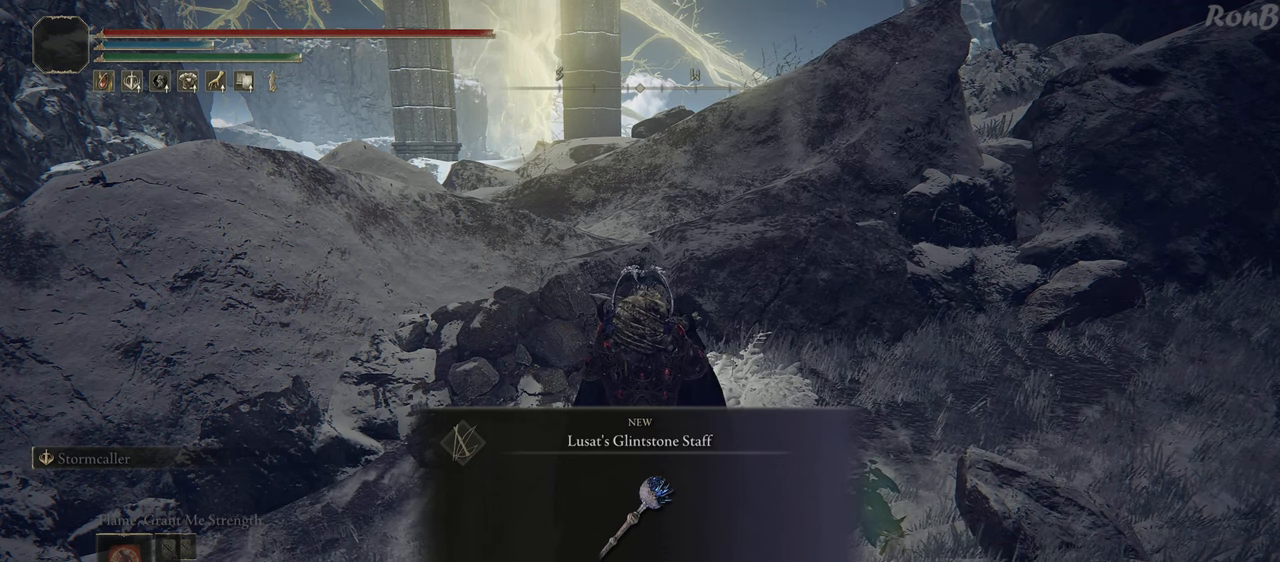
{"buttons": [], "left_stick": "center", "right_stick": "center", "events": []}
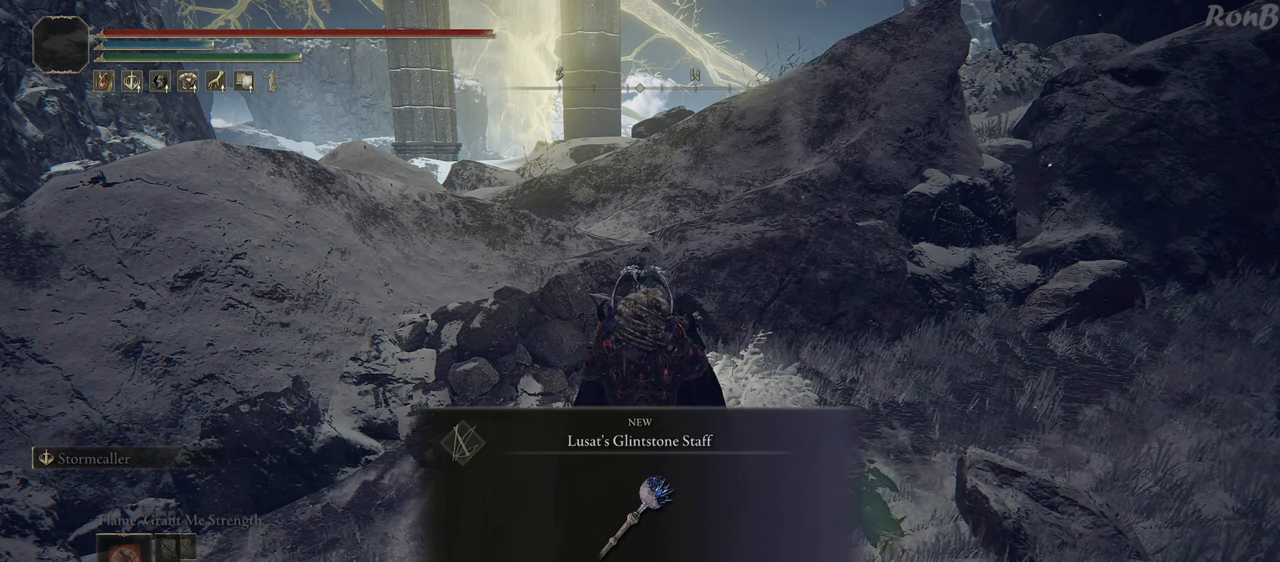
{"buttons": [], "left_stick": "center", "right_stick": "up-right", "events": [[100, "right_stick", "up-right"]]}
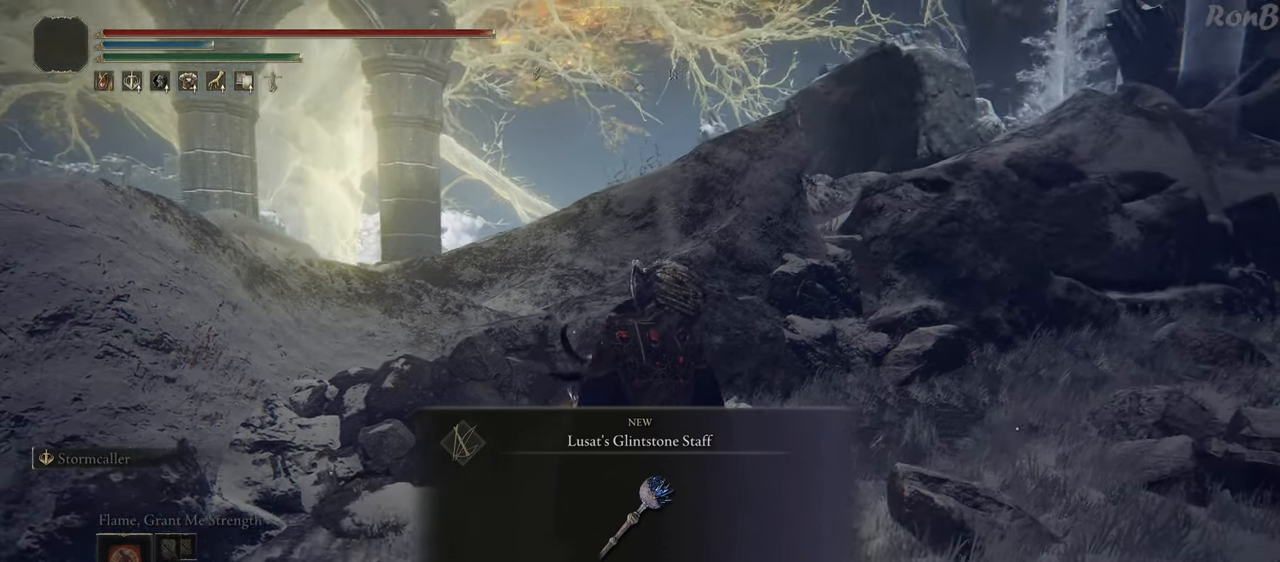
{"buttons": [], "left_stick": "center", "right_stick": "center", "events": [[83, "right_stick", "center"]]}
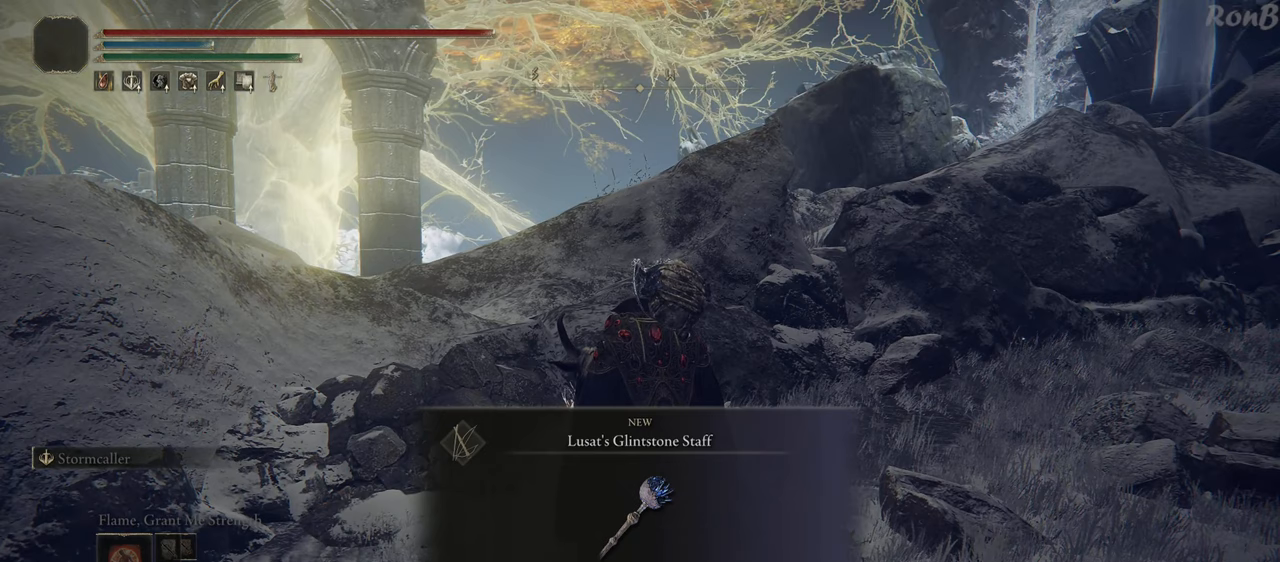
{"buttons": [], "left_stick": "center", "right_stick": "center", "events": []}
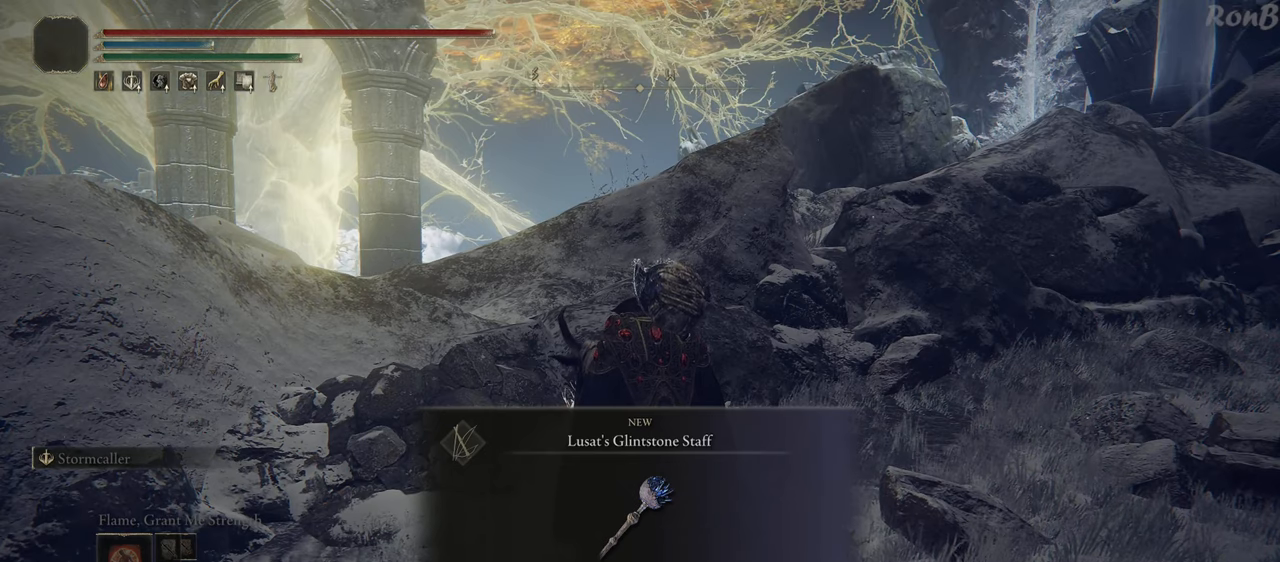
{"buttons": [], "left_stick": "center", "right_stick": "center", "events": []}
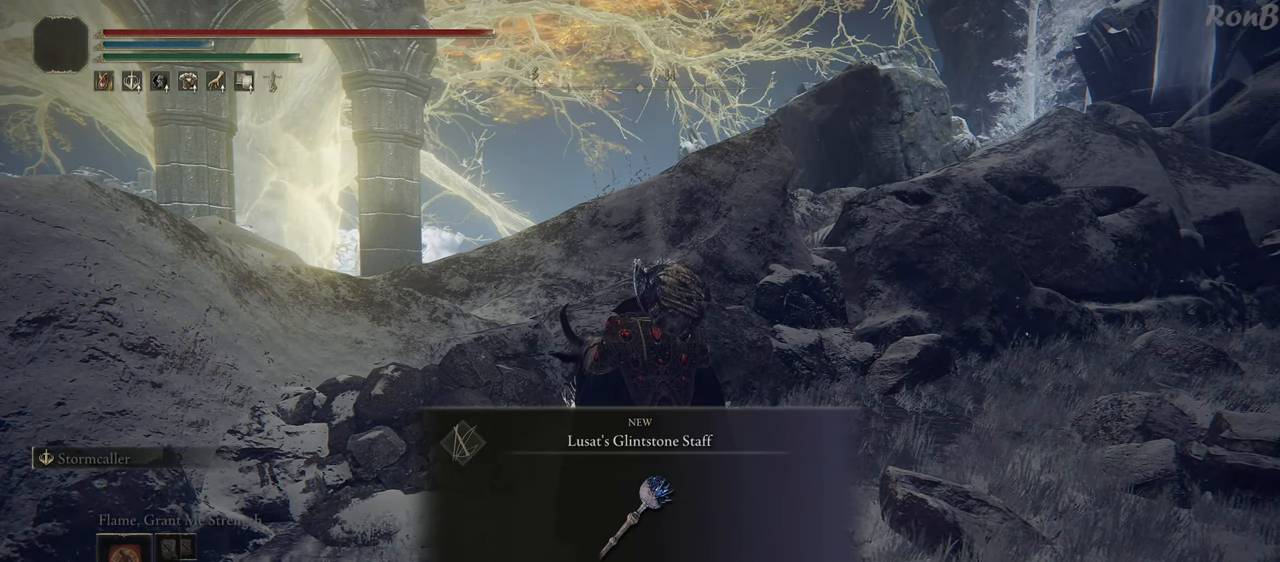
{"buttons": [], "left_stick": "center", "right_stick": "center", "events": []}
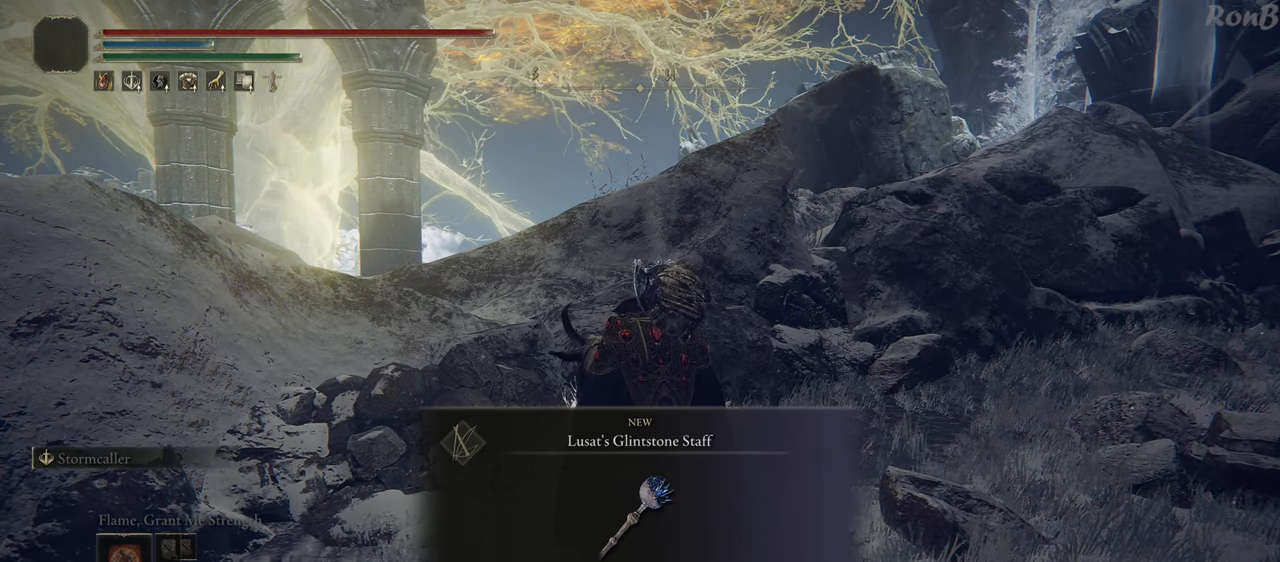
{"buttons": [], "left_stick": "center", "right_stick": "center", "events": []}
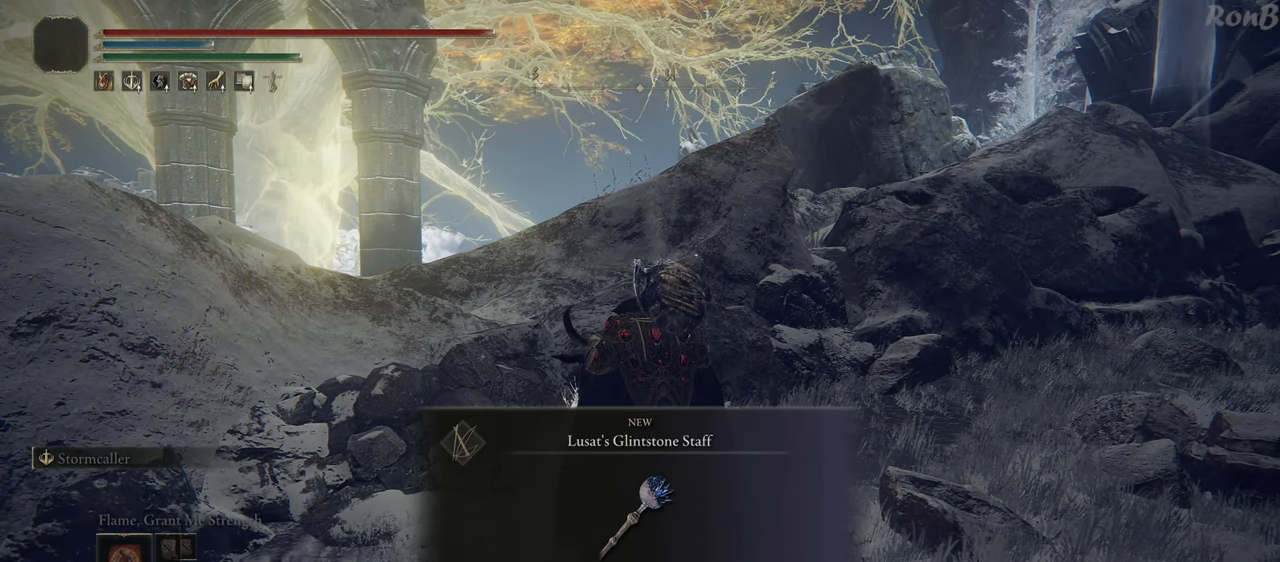
{"buttons": [], "left_stick": "center", "right_stick": "center", "events": []}
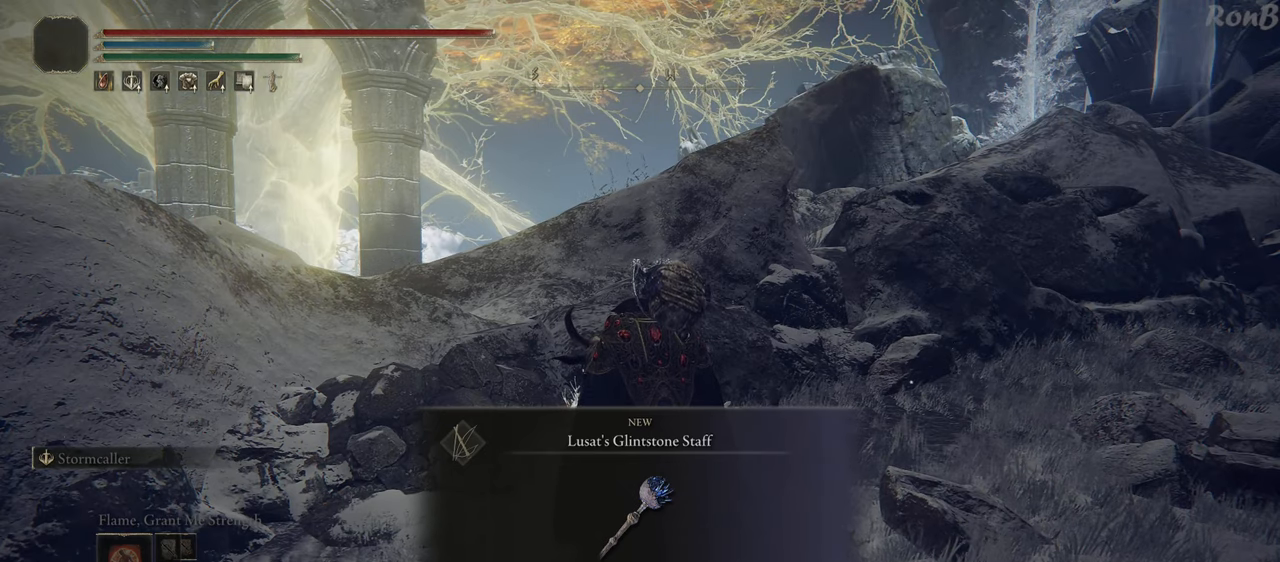
{"buttons": [], "left_stick": "center", "right_stick": "center", "events": []}
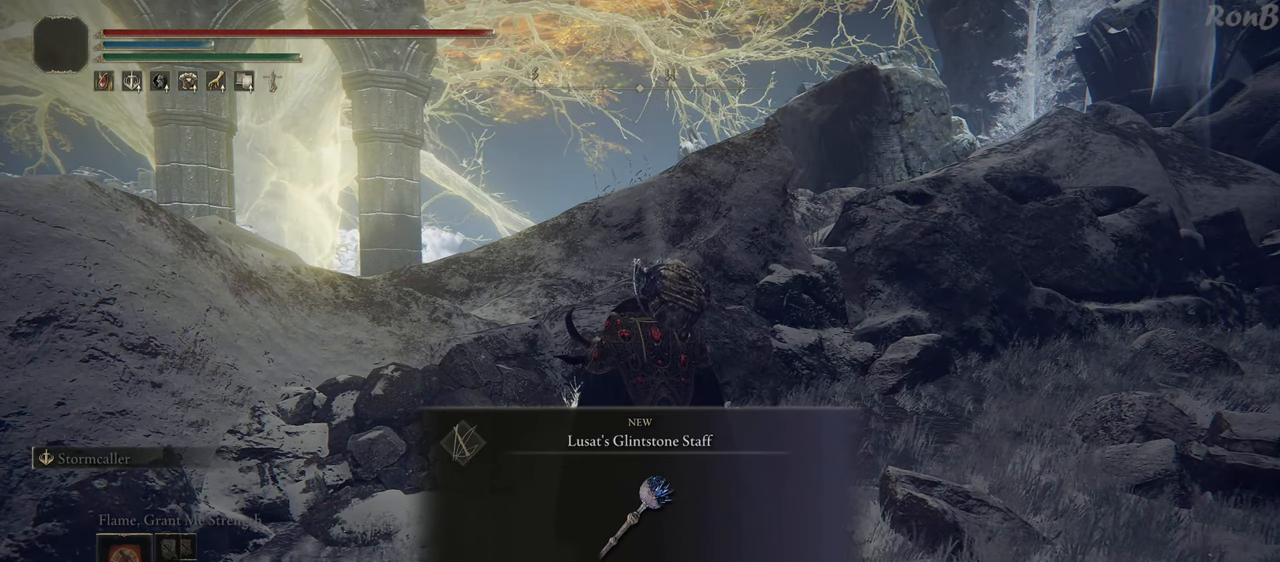
{"buttons": [], "left_stick": "center", "right_stick": "center", "events": []}
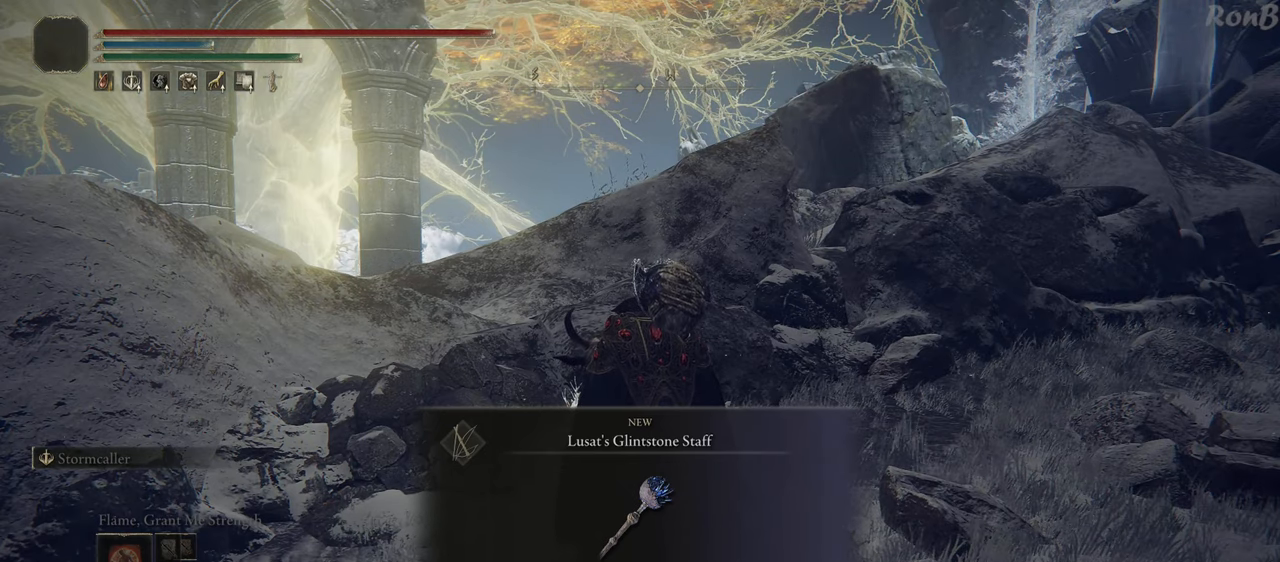
{"buttons": [], "left_stick": "center", "right_stick": "center", "events": []}
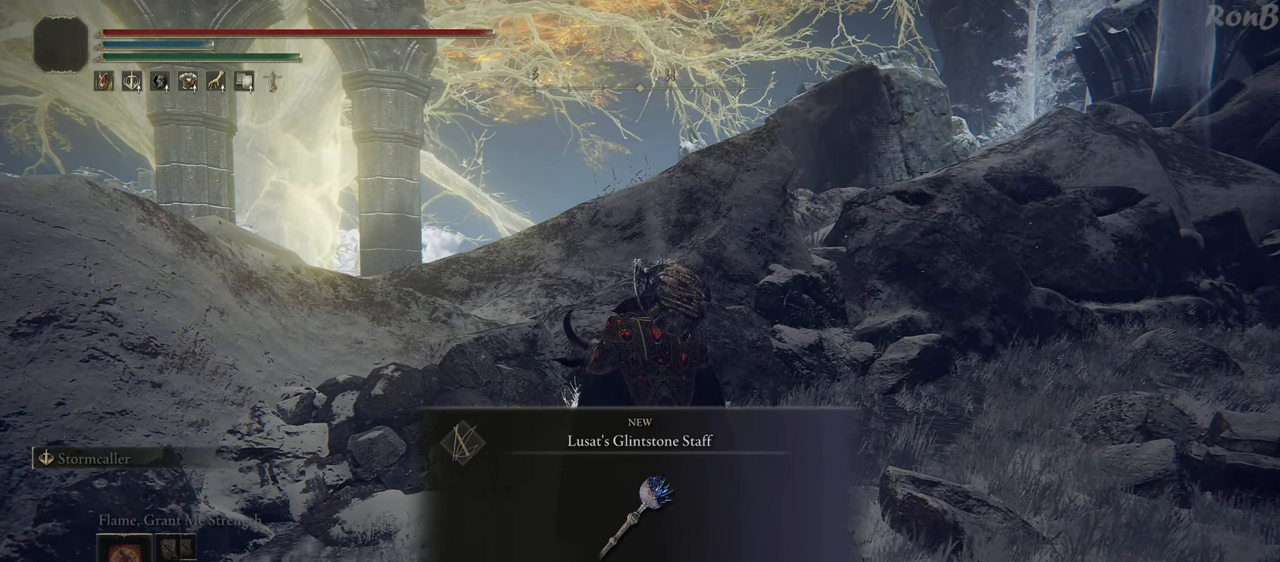
{"buttons": [], "left_stick": "center", "right_stick": "up-right", "events": [[167, "right_stick", "right"], [400, "right_stick", "up-right"]]}
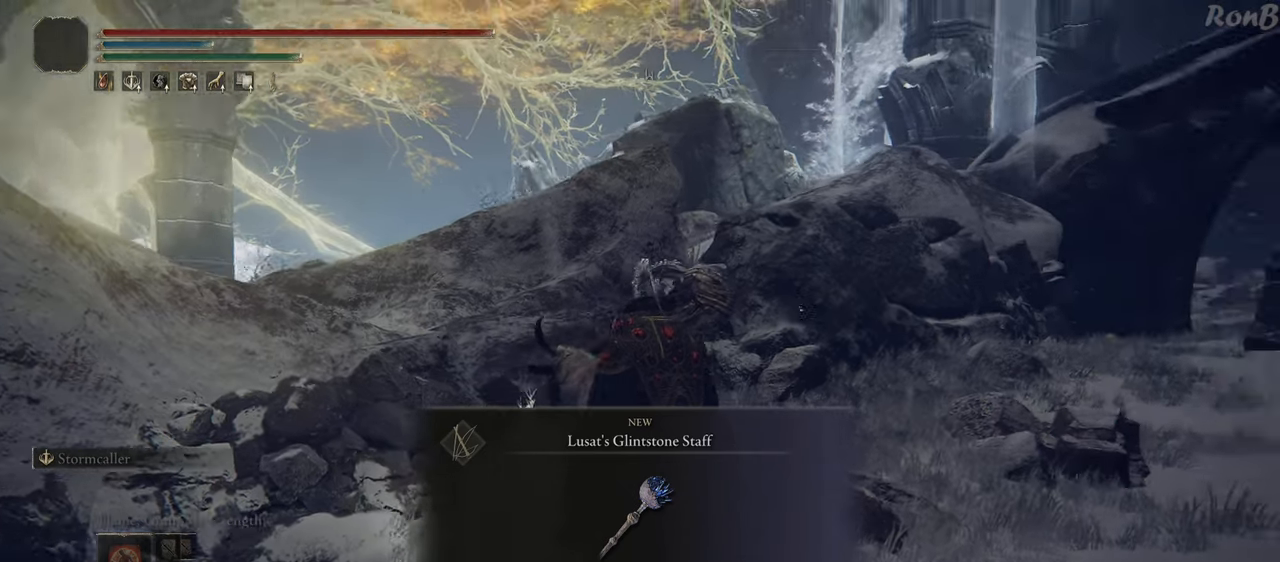
{"buttons": [], "left_stick": "center", "right_stick": "center", "events": [[100, "right_stick", "right"], [500, "right_stick", "center"]]}
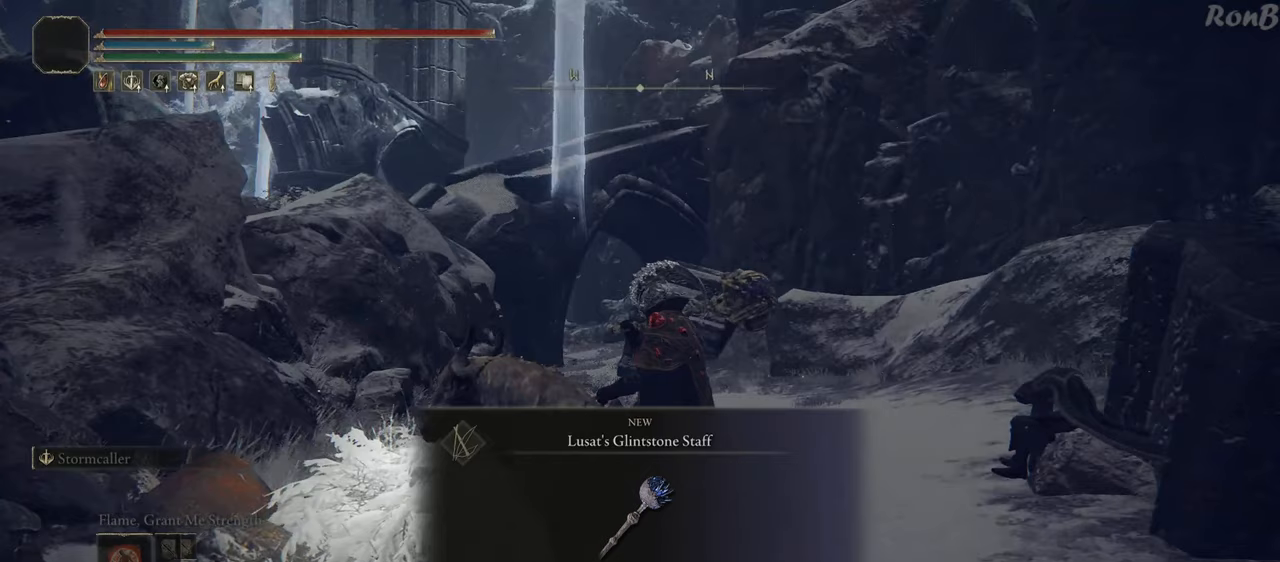
{"buttons": [], "left_stick": "center", "right_stick": "center", "events": [[217, "right_stick", "down-left"], [500, "right_stick", "center"]]}